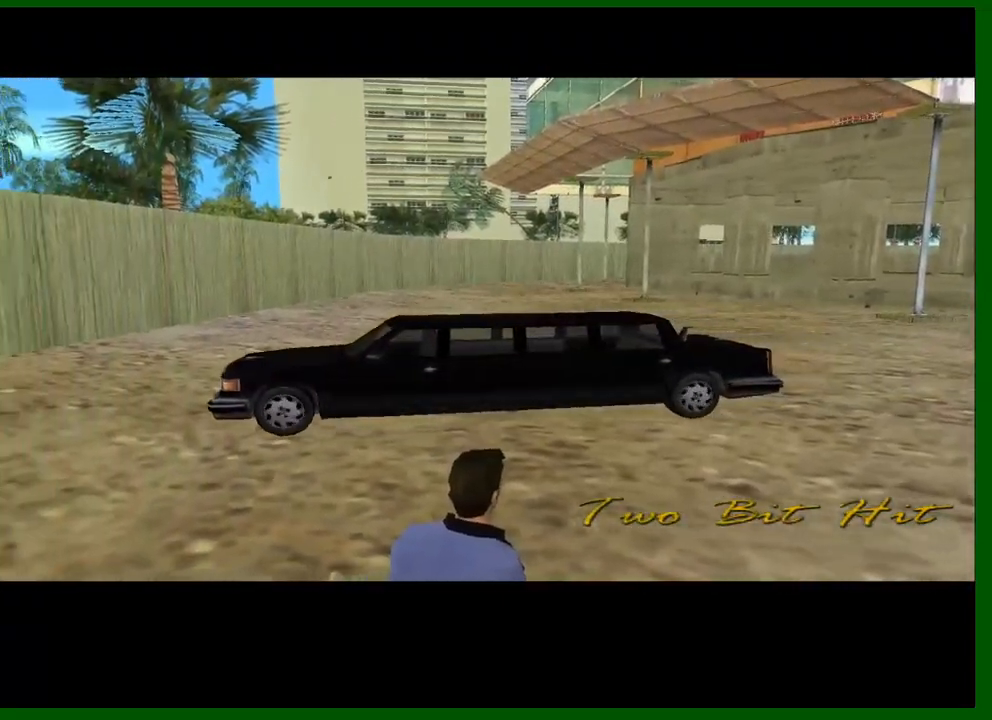
Gameplay with keyboard and mouse; each line is a JSON object with the keys and mouse buttons held at the frame after it. "events" lists presses ("down") and releases ("up") of "1", "2", "3", "4", "5", "a", "c", "caps_lock", "ctrl", "d", "down", "e", "escape", "f", "f1", "f2", "f3", "g", "h", "q", "right", "s", "shift", "space", "tab", "up", "v", "w", "x", "y", "z", "mouse_left", "mouse_middle", "mouse_right", "mouse_wheel_up" and "mouse_wheel_down" between this image and that frame as [ms after this image, input, new state], when the widget could be followed in between. "mouse_left", "mouse_middle", "mouse_right", "mouse_wheel_up", "mouse_wheel_down" = the "left", "middle", "right", "wheel_up", "wheel_down" buttons of the "mouse" list. No other keys are recorded. Not read: left mouse_move.
{"keys": [], "mouse": [], "events": [[100, "shift", "up"], [183, "shift", "down"], [267, "shift", "up"], [367, "shift", "down"], [467, "shift", "up"]]}
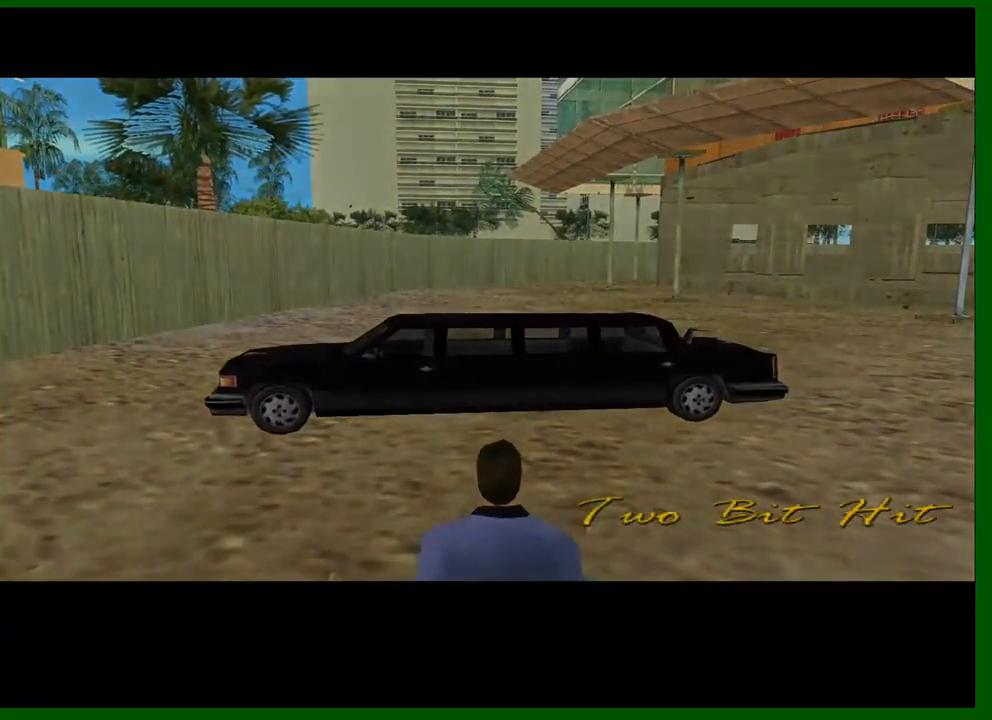
{"keys": [], "mouse": [], "events": [[17, "shift", "down"], [100, "shift", "up"], [200, "shift", "down"], [300, "shift", "up"], [383, "shift", "down"], [483, "shift", "up"]]}
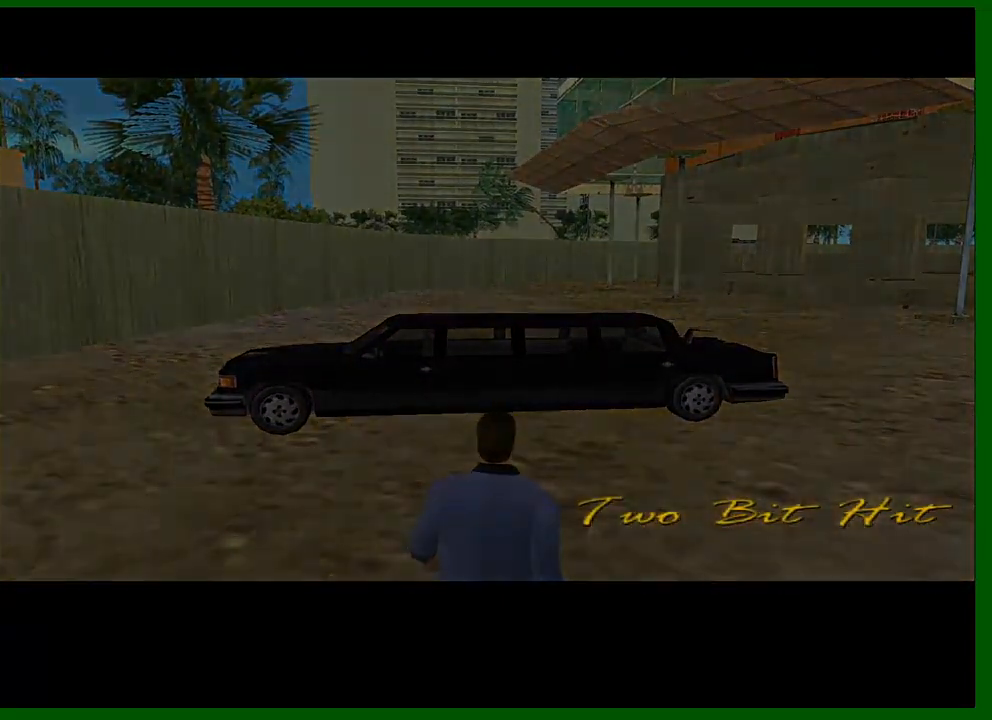
{"keys": [], "mouse": [], "events": [[33, "shift", "down"], [117, "shift", "up"], [217, "shift", "down"], [317, "shift", "up"], [400, "shift", "down"], [500, "shift", "up"]]}
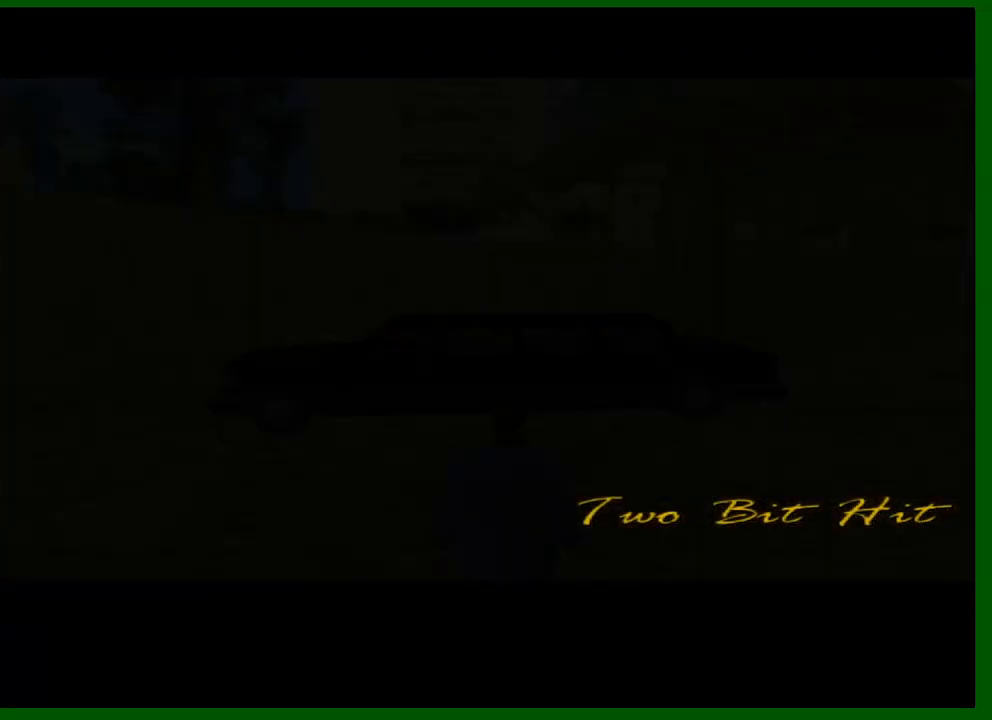
{"keys": [], "mouse": [], "events": [[33, "shift", "down"], [133, "shift", "up"], [233, "shift", "down"], [333, "shift", "up"], [367, "shift", "down"], [467, "shift", "up"]]}
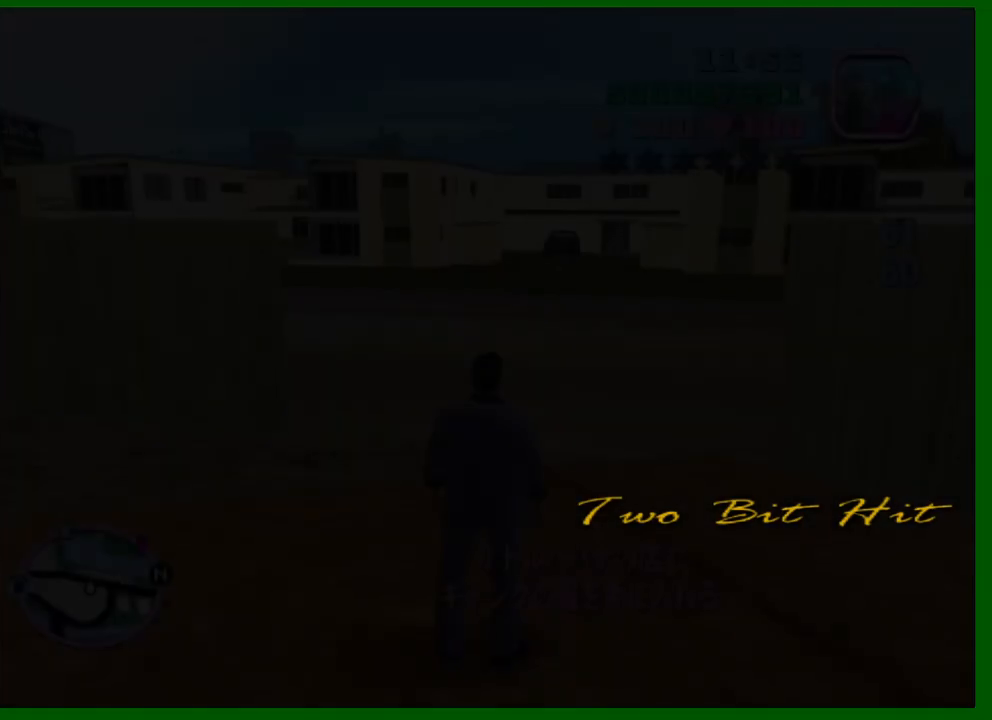
{"keys": ["shift", "w"], "mouse": [], "events": [[67, "shift", "down"], [150, "shift", "up"], [300, "w", "down"], [333, "shift", "down"]]}
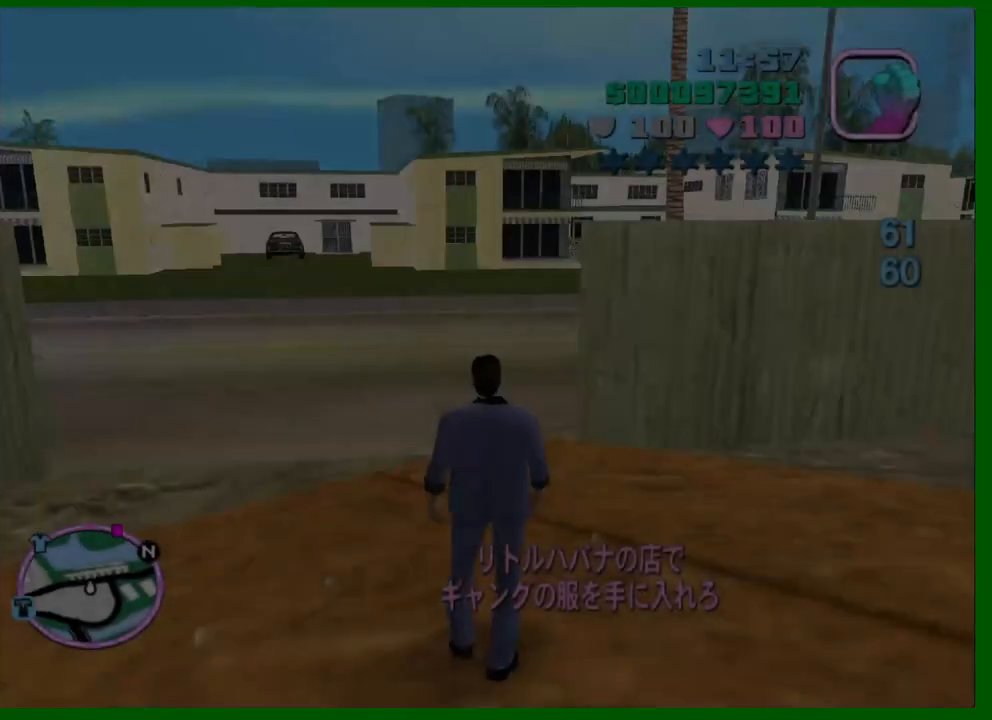
{"keys": ["a", "shift", "w"], "mouse": [], "events": [[217, "a", "down"]]}
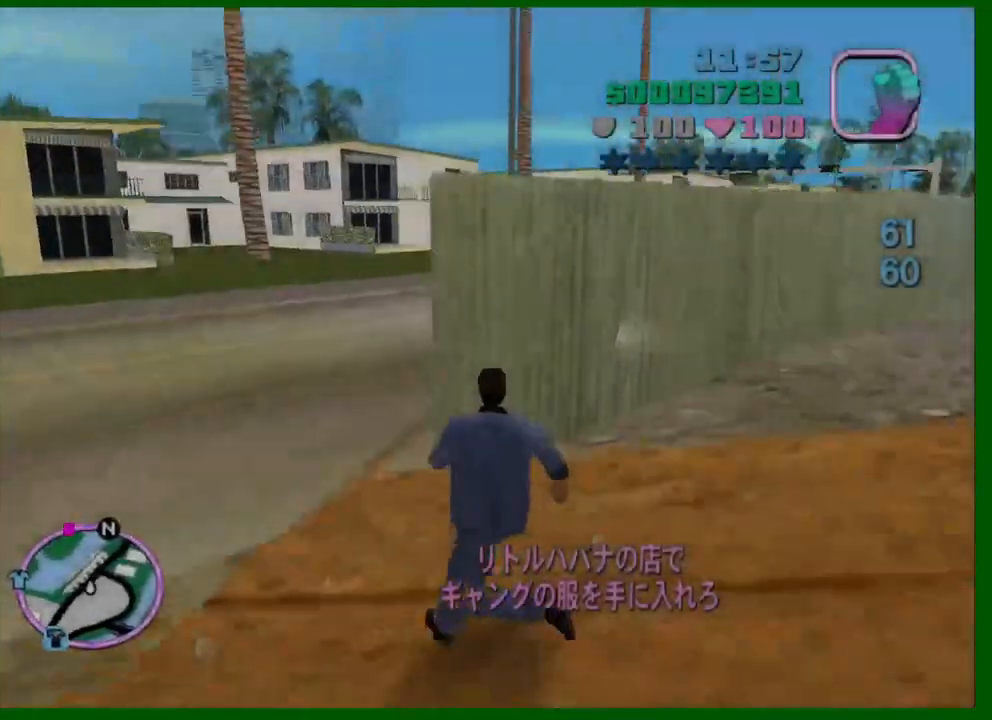
{"keys": ["f"], "mouse": [], "events": [[183, "a", "up"], [233, "shift", "up"], [283, "f", "down"], [367, "f", "up"], [417, "f", "down"], [467, "w", "up"]]}
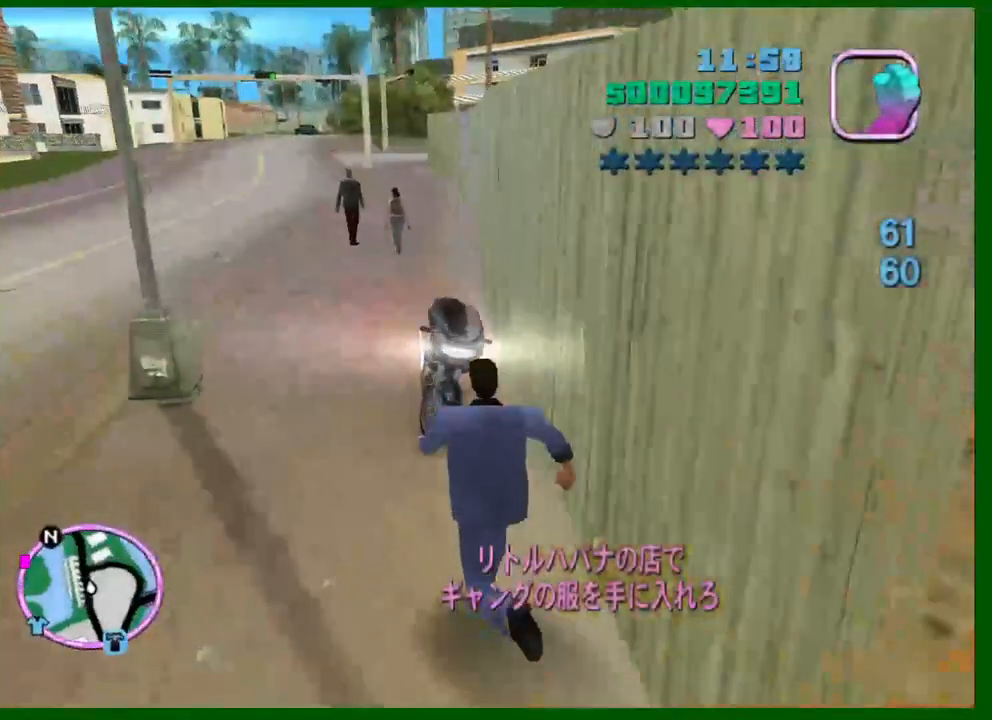
{"keys": ["d", "w"], "mouse": [], "events": [[17, "f", "up"], [383, "w", "down"], [483, "d", "down"]]}
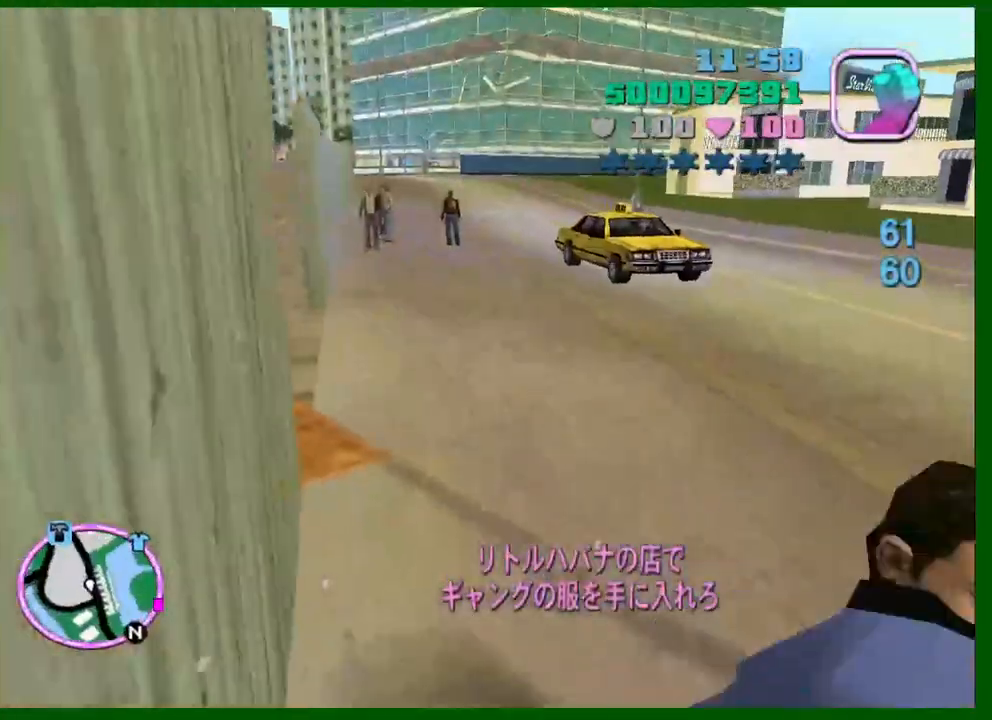
{"keys": ["d", "w"], "mouse": ["right"], "events": [[500, "mouse_right", "down"]]}
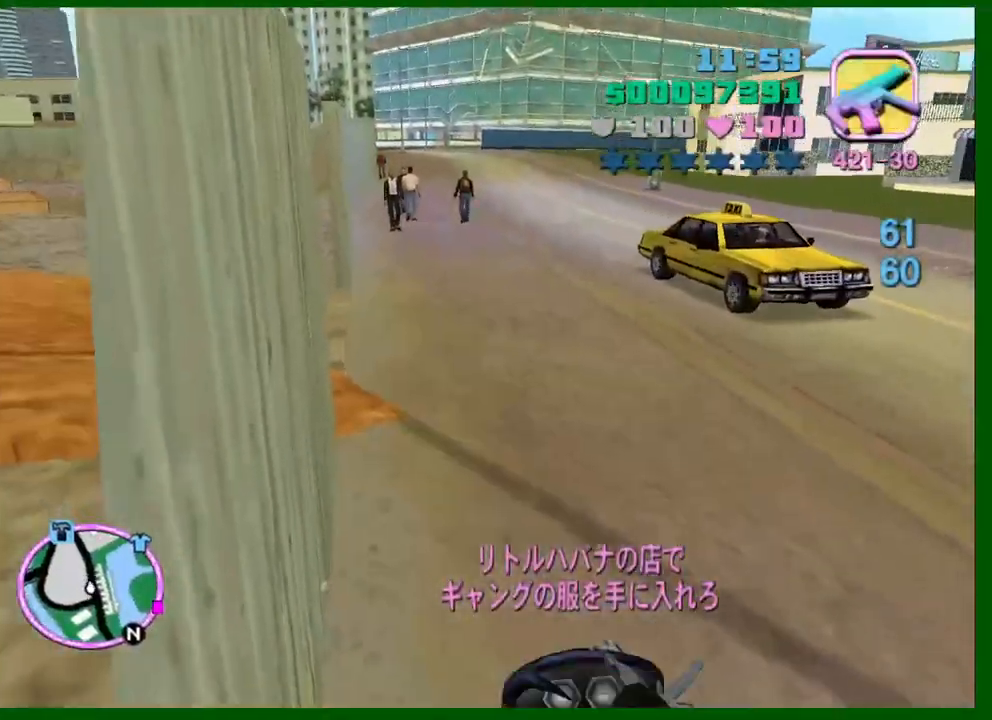
{"keys": ["w"], "mouse": ["right"], "events": [[183, "mouse_right", "up"], [317, "d", "up"], [317, "mouse_right", "down"]]}
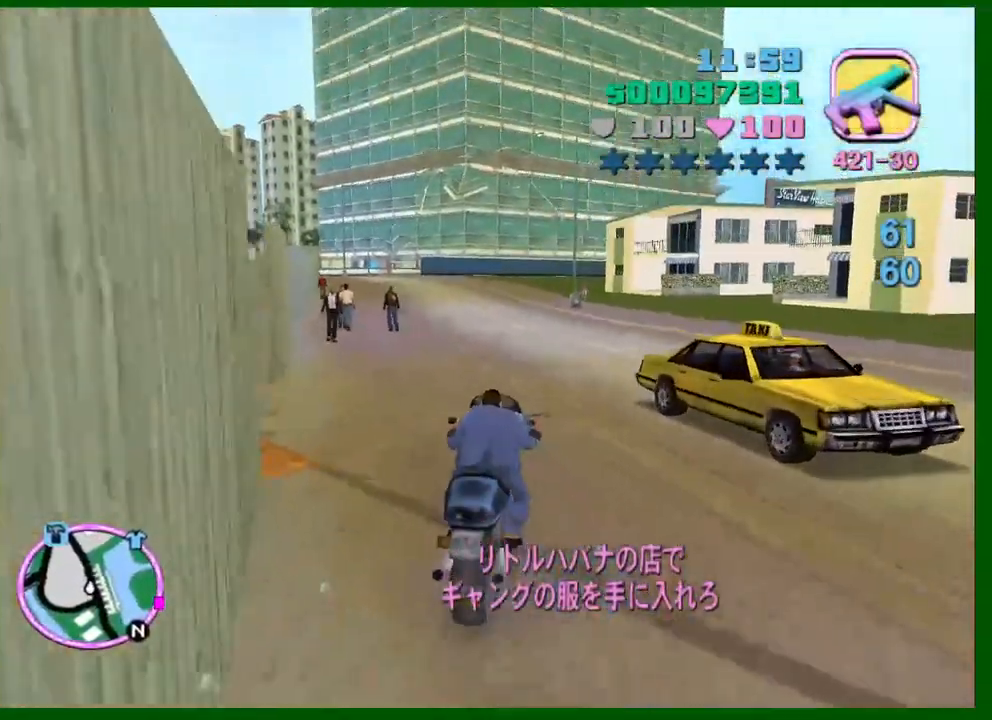
{"keys": ["w"], "mouse": [], "events": [[17, "mouse_right", "up"], [200, "mouse_right", "down"], [250, "a", "down"], [350, "a", "up"], [383, "mouse_right", "up"]]}
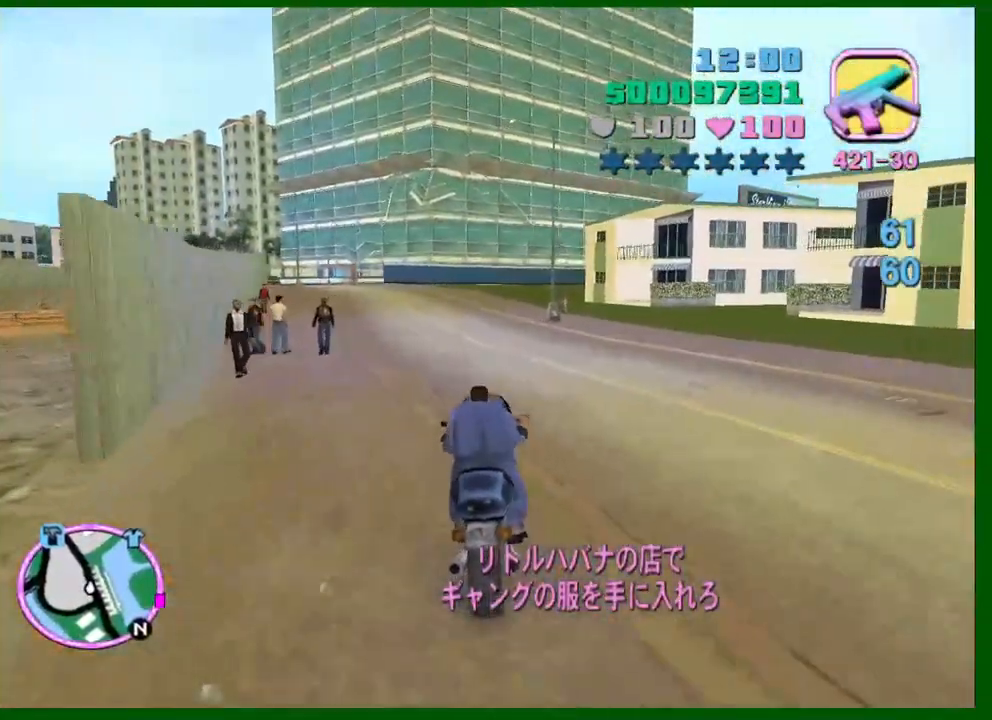
{"keys": ["a", "w"], "mouse": ["right"], "events": [[67, "mouse_right", "down"], [117, "a", "down"], [217, "a", "up"], [267, "mouse_right", "up"], [400, "mouse_right", "down"], [450, "a", "down"]]}
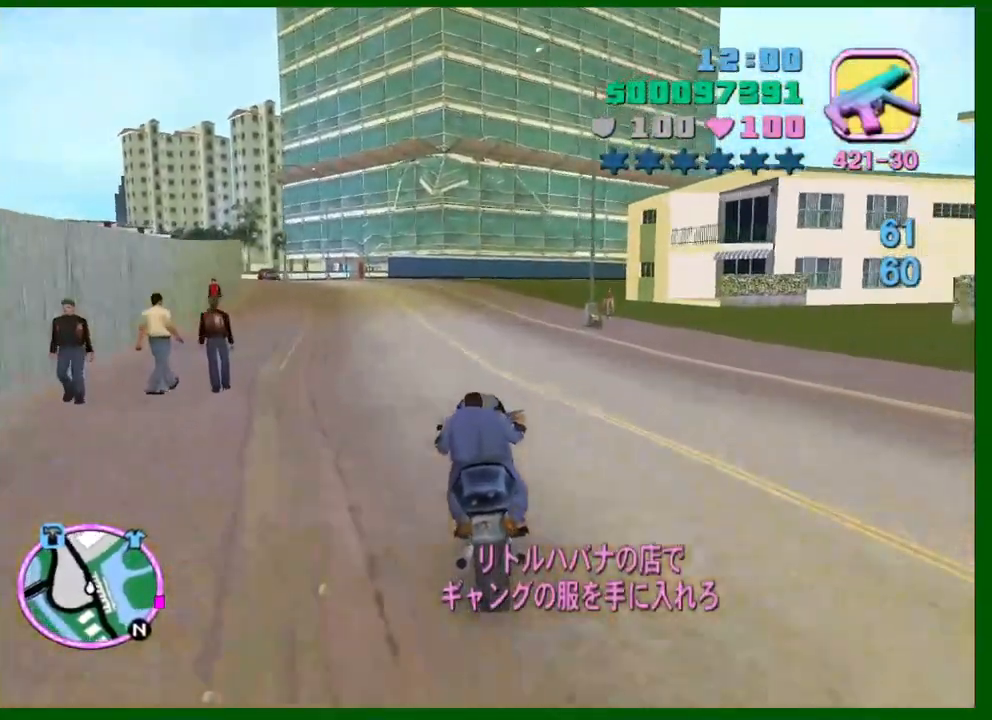
{"keys": ["w"], "mouse": [], "events": [[50, "a", "up"], [133, "mouse_right", "up"], [283, "a", "down"], [333, "mouse_right", "down"], [367, "a", "up"], [417, "mouse_right", "up"]]}
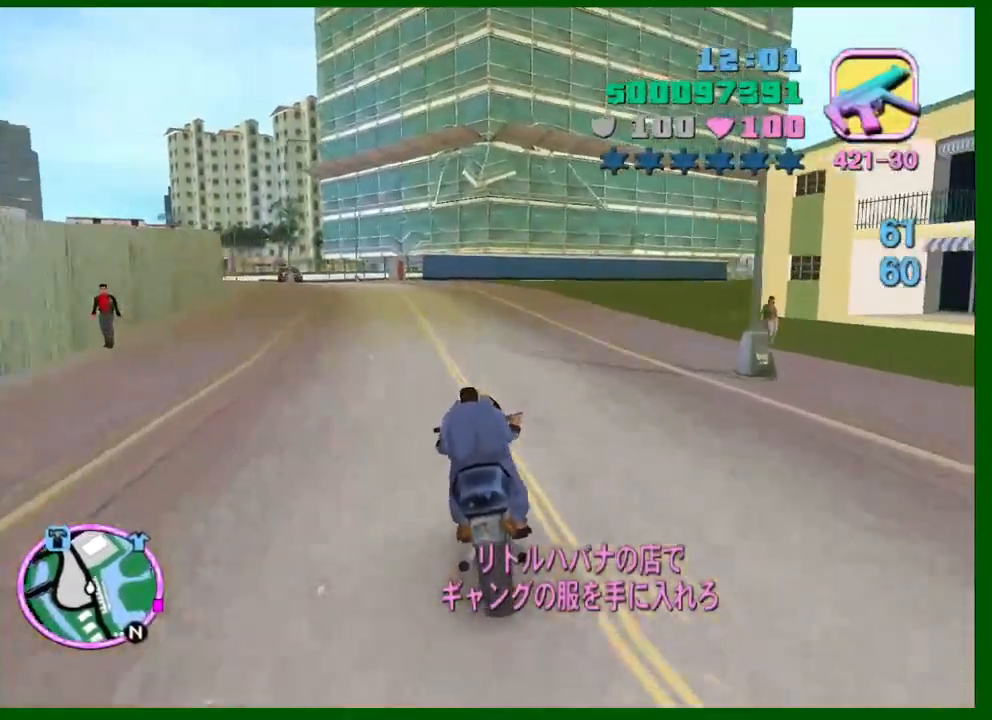
{"keys": ["w"], "mouse": [], "events": [[67, "a", "down"], [150, "a", "up"], [150, "mouse_right", "down"], [300, "a", "down"], [333, "mouse_right", "up"], [433, "a", "up"]]}
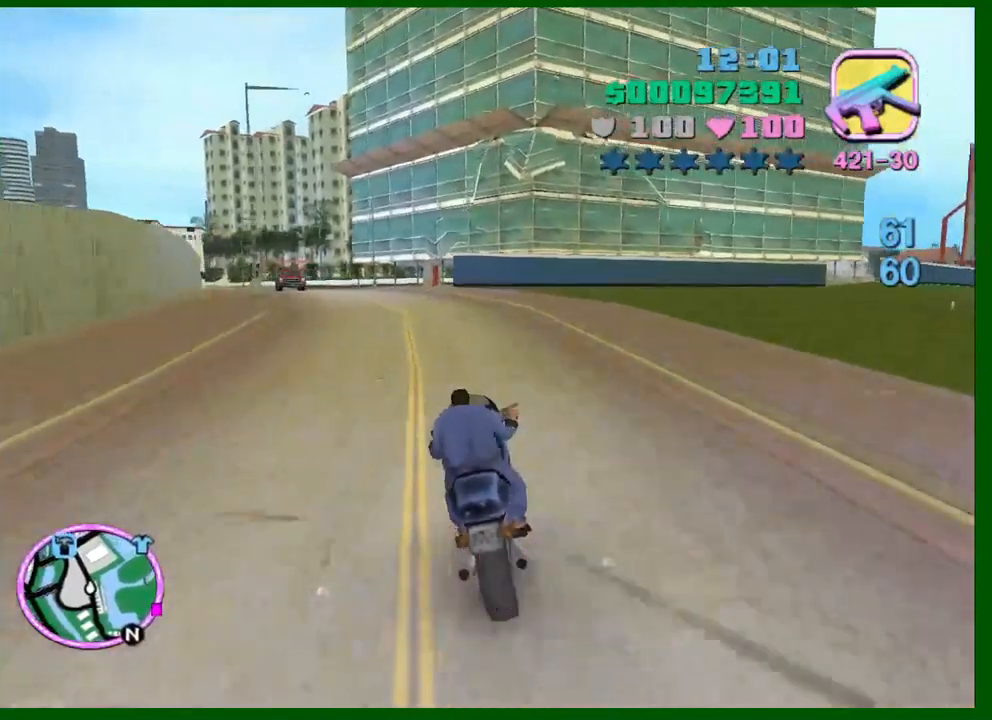
{"keys": ["a", "w"], "mouse": [], "events": [[33, "mouse_right", "down"], [67, "a", "down"], [217, "a", "up"], [267, "mouse_right", "up"], [317, "a", "down"]]}
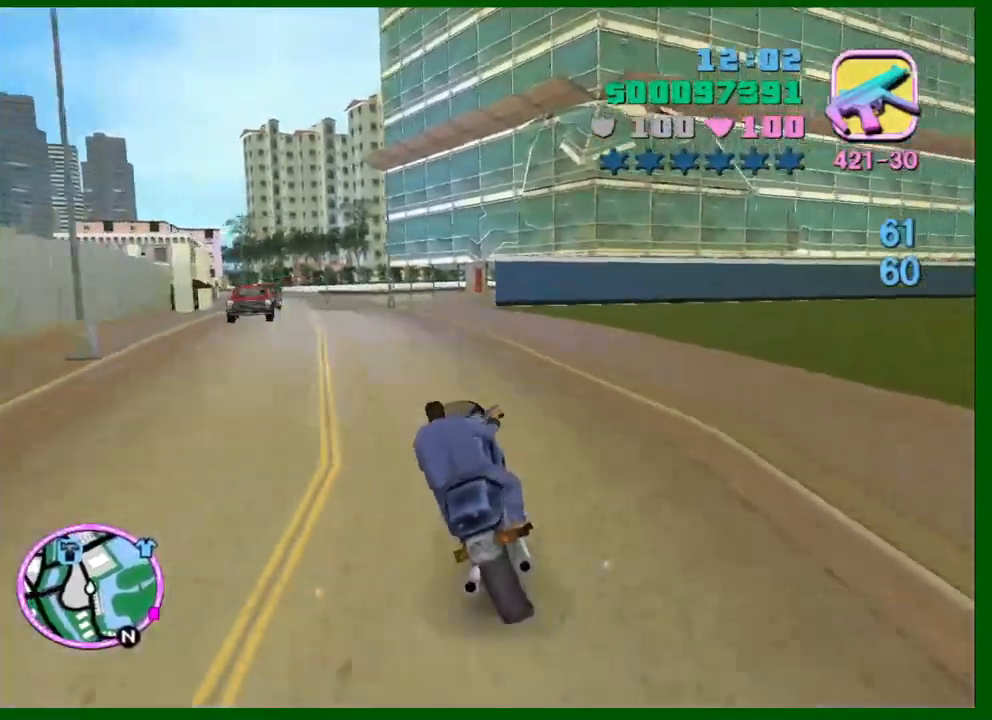
{"keys": ["a", "w"], "mouse": [], "events": [[133, "mouse_right", "down"], [317, "mouse_right", "up"]]}
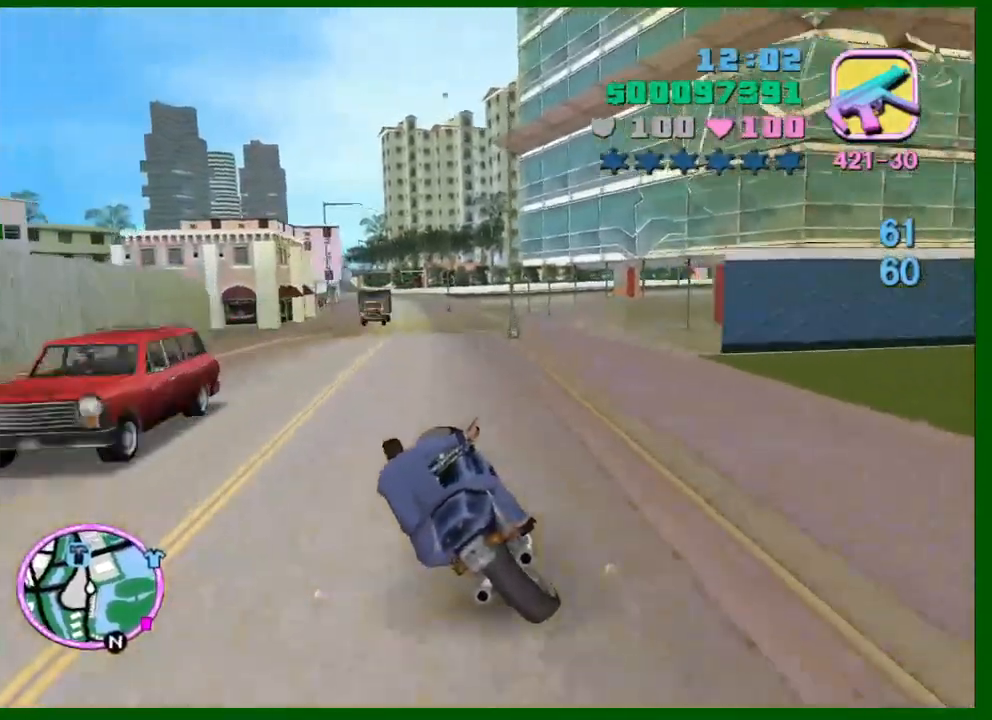
{"keys": ["a", "w"], "mouse": [], "events": [[17, "a", "up"], [67, "mouse_right", "down"], [200, "mouse_right", "up"], [483, "a", "down"]]}
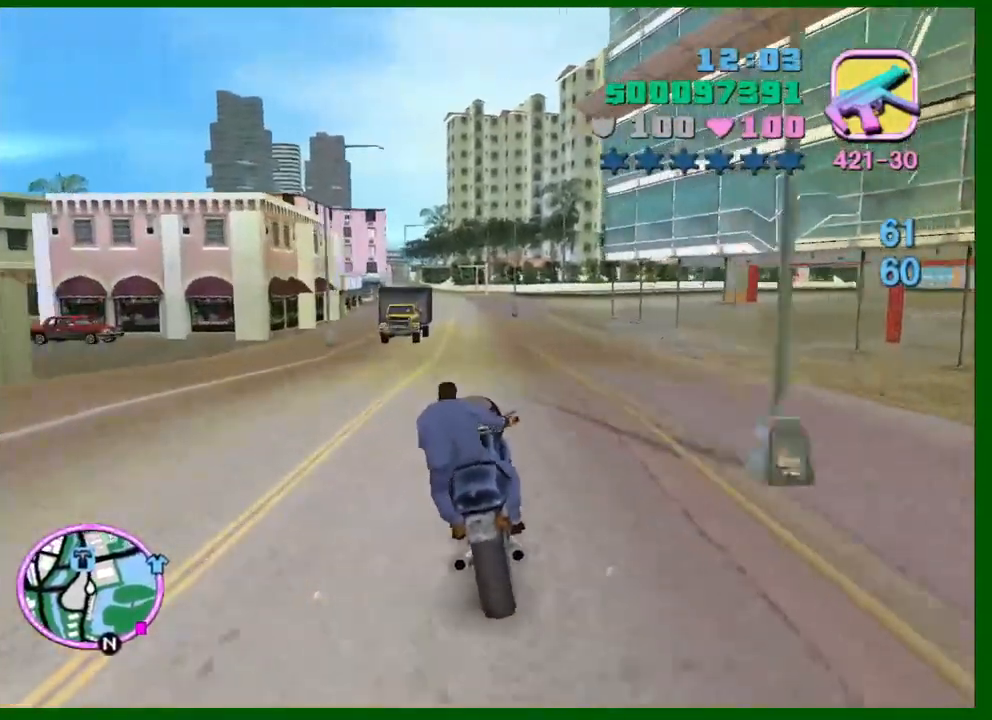
{"keys": ["w"], "mouse": [], "events": [[33, "a", "up"], [267, "mouse_right", "down"], [350, "a", "down"], [450, "a", "up"], [450, "mouse_right", "up"]]}
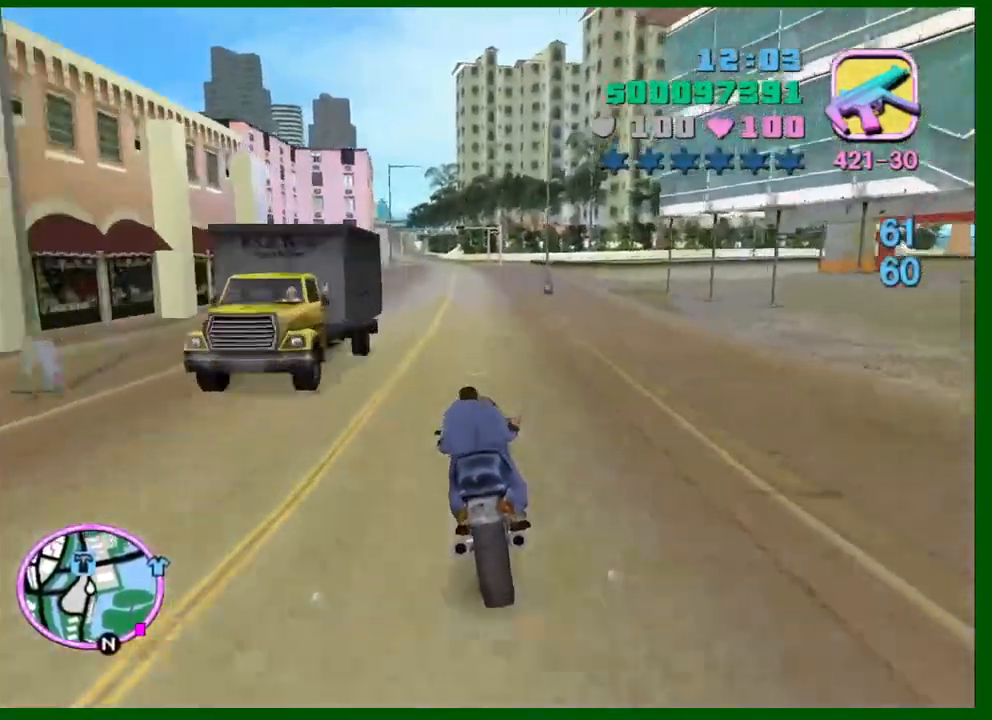
{"keys": ["a", "w"], "mouse": ["right"], "events": [[83, "a", "down"], [133, "mouse_right", "down"], [283, "a", "up"], [317, "mouse_right", "up"], [467, "a", "down"], [467, "mouse_right", "down"]]}
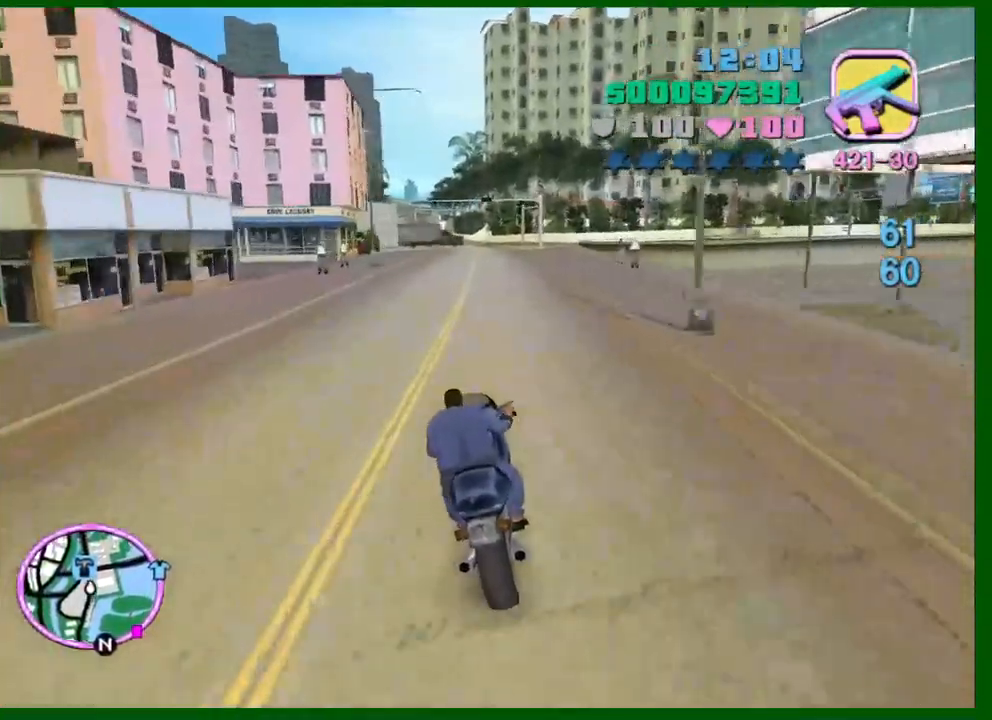
{"keys": [], "mouse": ["right"], "events": [[67, "a", "up"], [150, "mouse_right", "up"], [300, "d", "down"], [333, "mouse_right", "down"], [333, "w", "up"], [433, "d", "up"]]}
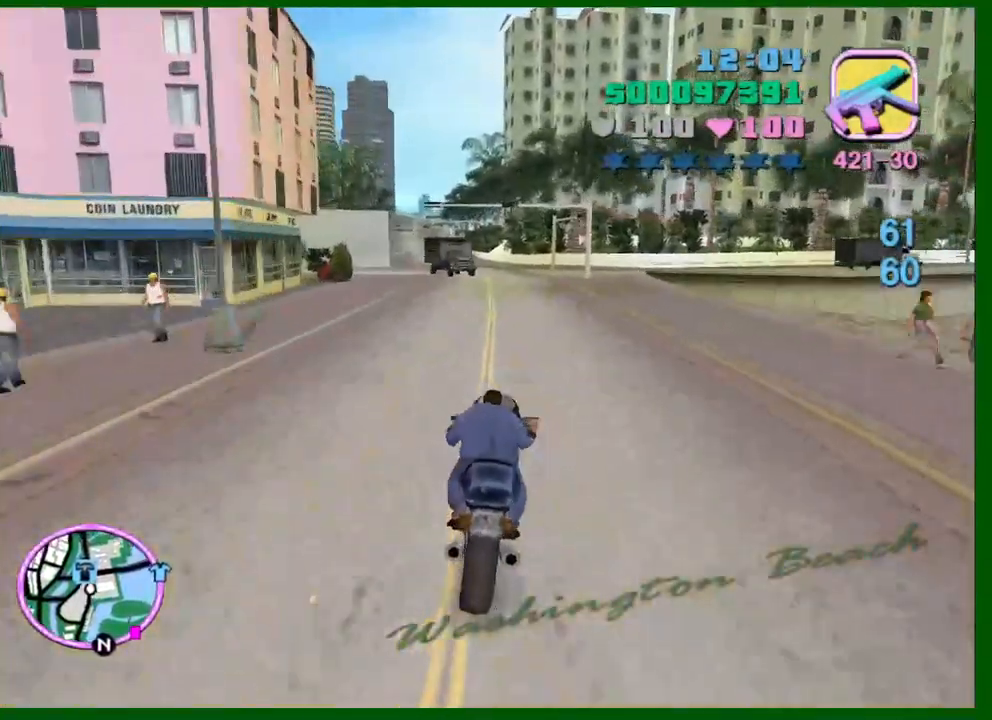
{"keys": ["d", "s"], "mouse": [], "events": [[33, "mouse_right", "up"], [117, "s", "down"], [267, "mouse_right", "down"], [267, "s", "up"], [350, "s", "down"], [400, "mouse_right", "up"], [450, "d", "down"]]}
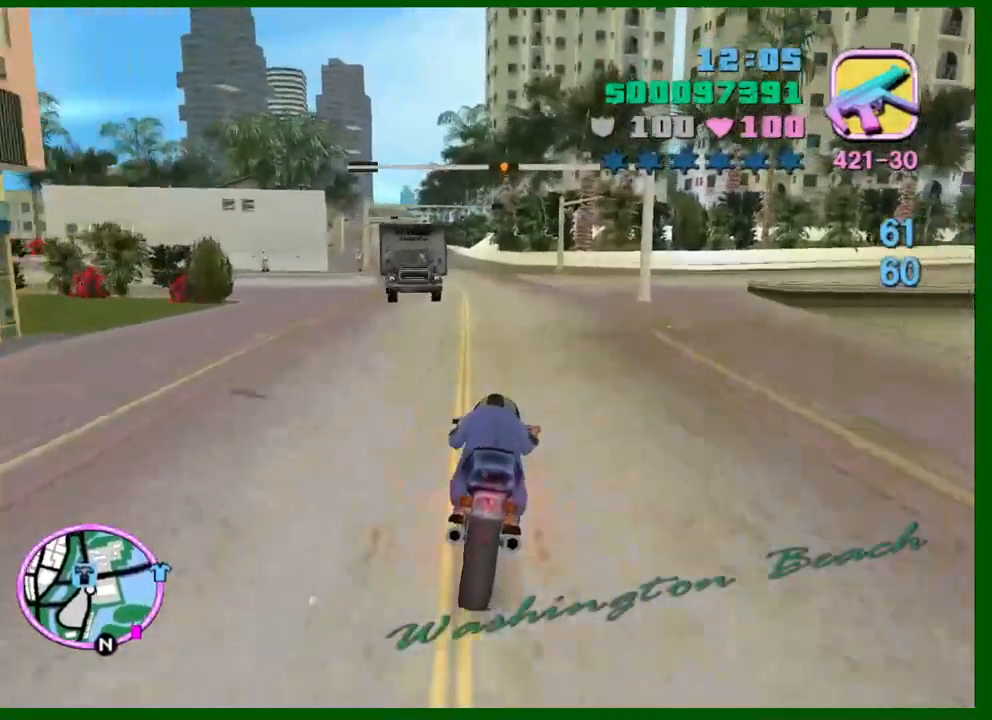
{"keys": ["d"], "mouse": [], "events": [[50, "mouse_right", "down"], [133, "s", "up"], [183, "mouse_right", "up"], [233, "space", "down"], [417, "space", "up"]]}
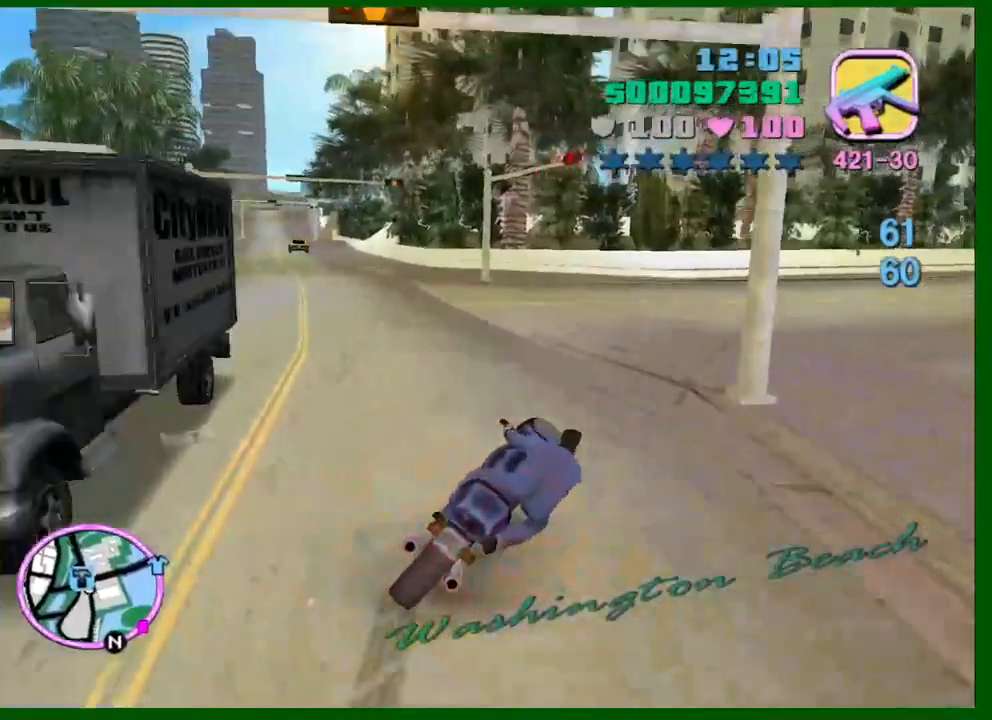
{"keys": ["d", "shift", "w"], "mouse": [], "events": [[200, "w", "down"], [483, "shift", "down"]]}
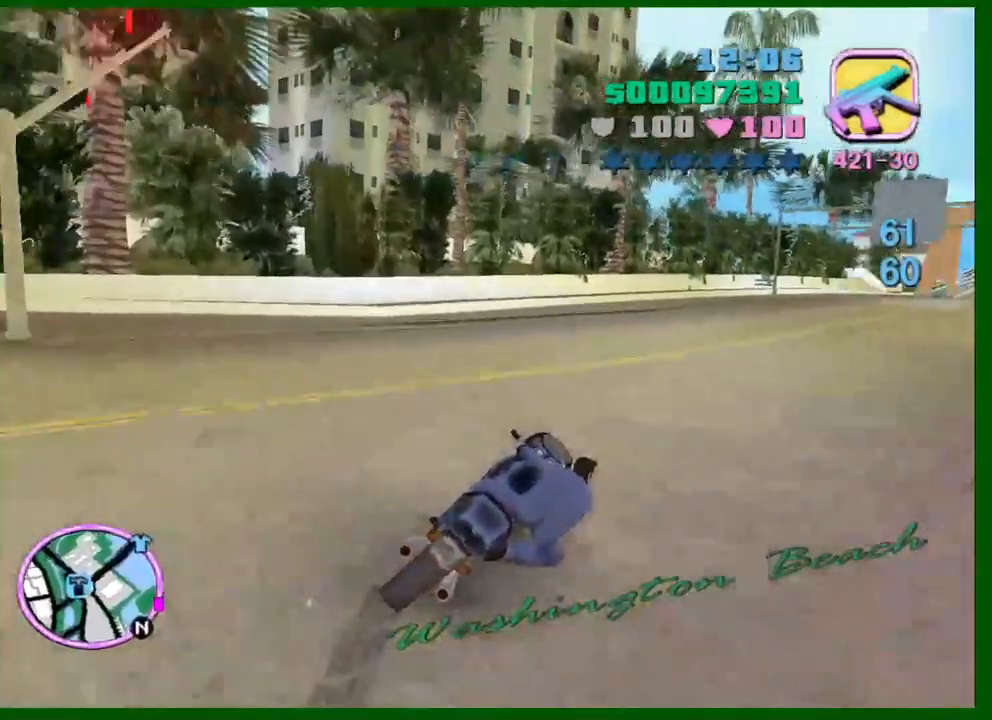
{"keys": ["d", "w"], "mouse": [], "events": [[67, "shift", "up"], [217, "shift", "down"], [300, "shift", "up"], [350, "shift", "down"], [500, "shift", "up"]]}
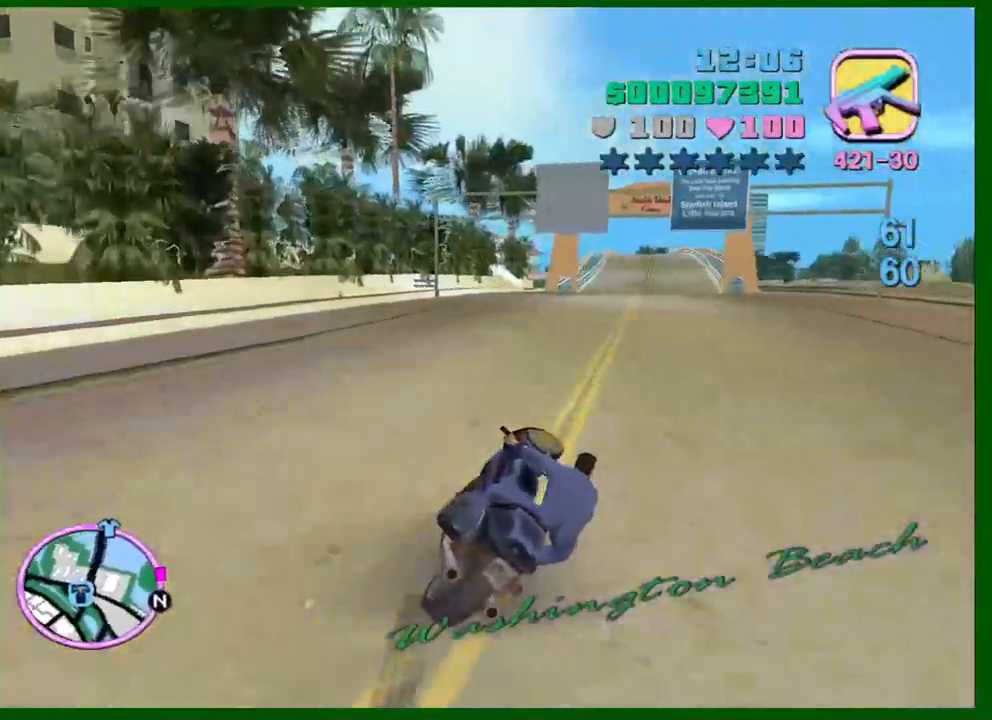
{"keys": ["w"], "mouse": ["right"], "events": [[183, "mouse_right", "down"], [317, "d", "up"], [317, "mouse_right", "up"], [467, "mouse_right", "down"]]}
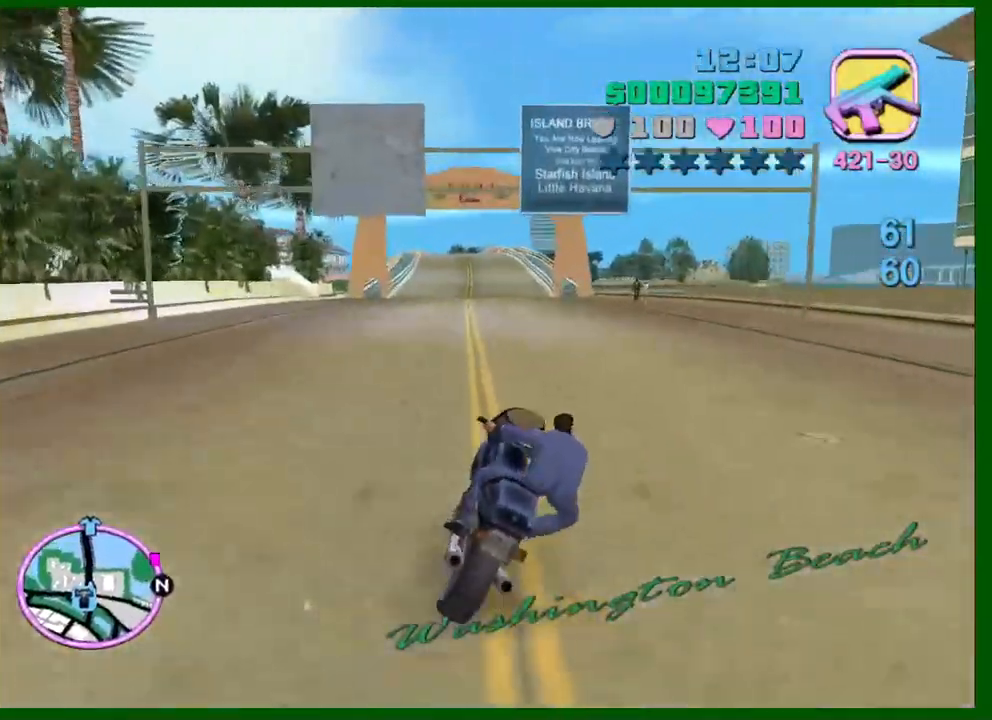
{"keys": ["w"], "mouse": ["right"], "events": [[150, "mouse_right", "up"], [333, "mouse_right", "down"]]}
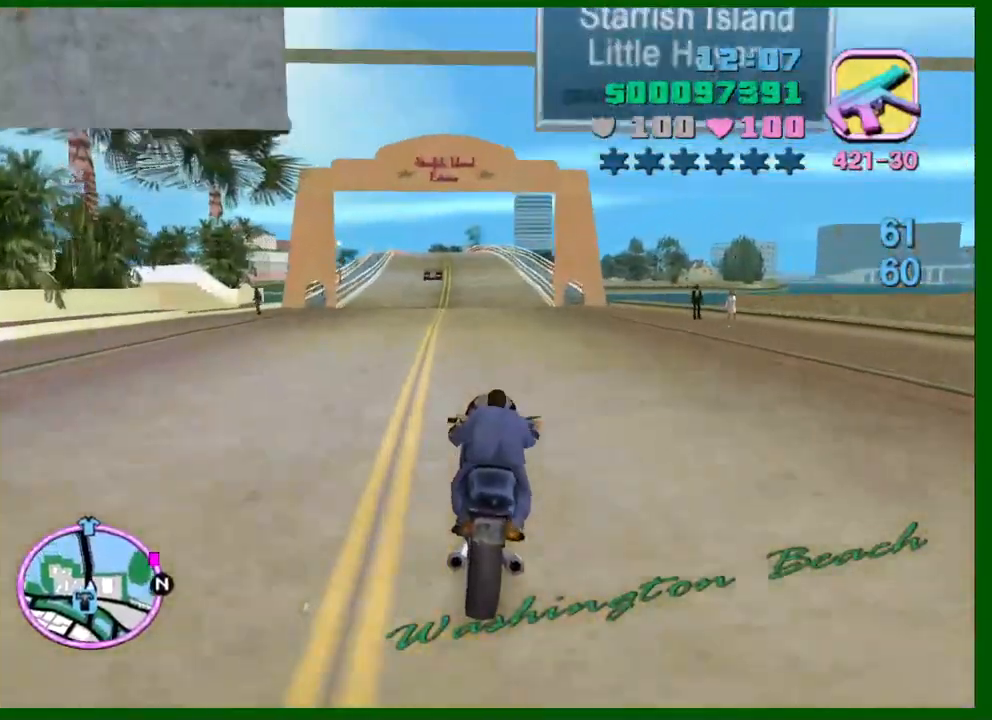
{"keys": ["w"], "mouse": [], "events": [[33, "mouse_right", "up"], [217, "mouse_right", "down"], [350, "mouse_right", "up"]]}
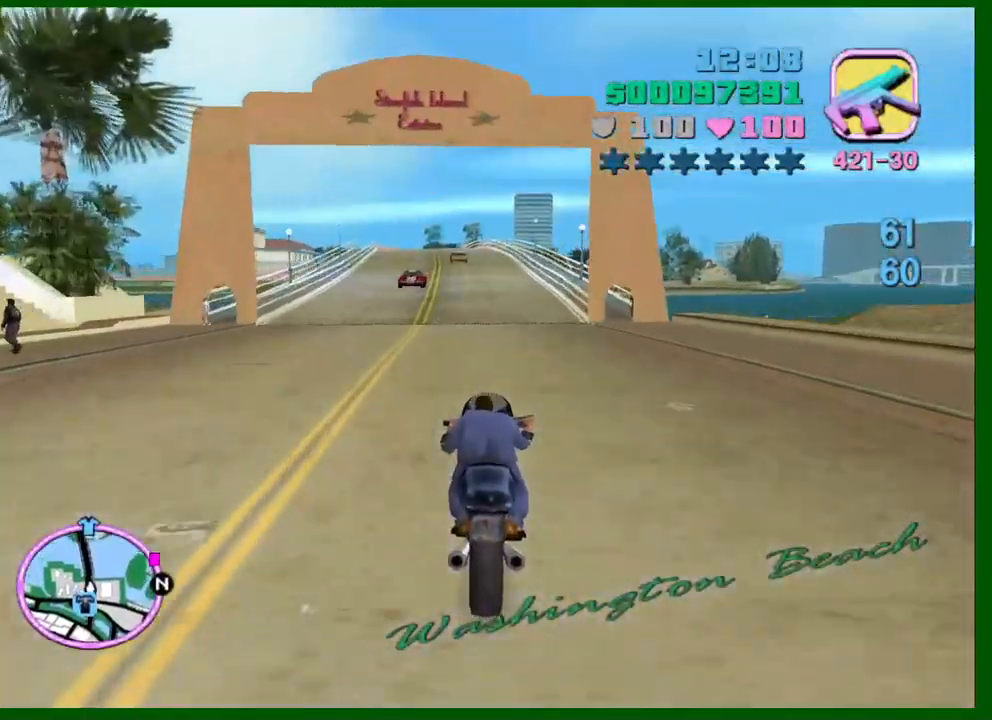
{"keys": ["w"], "mouse": ["right"], "events": [[83, "mouse_right", "down"], [283, "mouse_right", "up"], [367, "a", "down"], [417, "a", "up"], [467, "mouse_right", "down"]]}
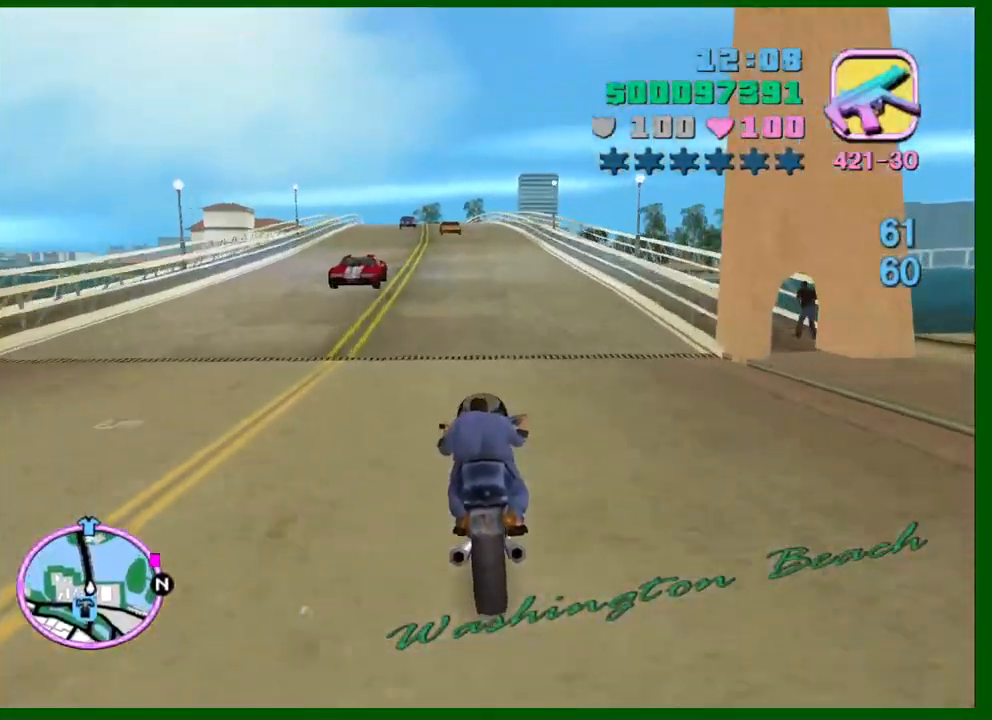
{"keys": ["w"], "mouse": [], "events": [[150, "mouse_right", "up"], [300, "mouse_right", "down"], [383, "mouse_right", "up"]]}
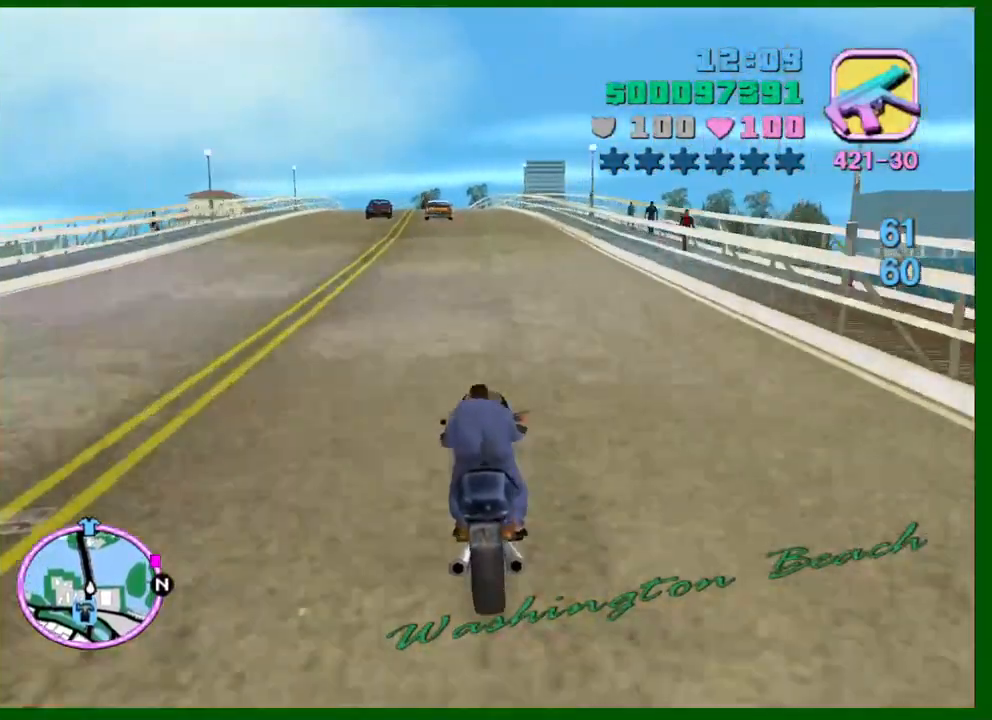
{"keys": ["w"], "mouse": [], "events": [[217, "mouse_right", "down"], [317, "a", "down"], [400, "a", "up"], [400, "mouse_right", "up"]]}